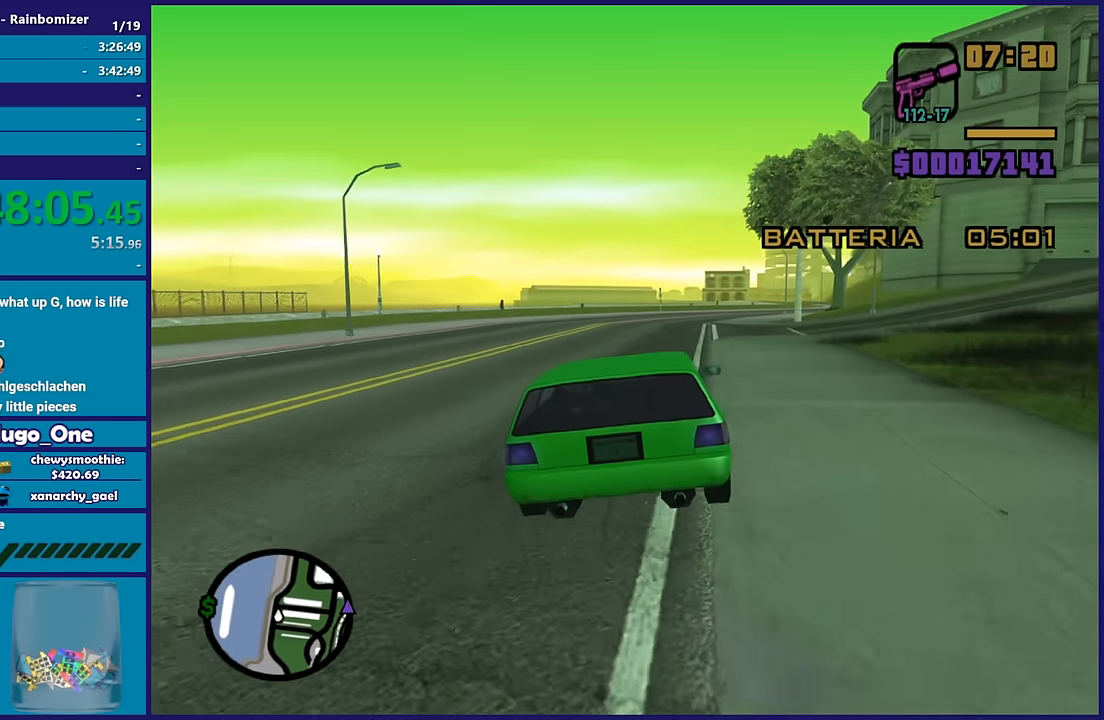
Gameplay with a controller (Xbox layout); each line is a JSON object with the inputs held at the frame after it (dt_ms = milliseconds from this image to that frame). "button_events" lists button changes between this image and that frame as [ms after this image, input, new state], when the widget could be followed in between (sticks are given only as held states). This document gives stick clicks only as held states, not as events.
{"dt_ms": 500, "buttons": ["L1", "R1", "R2"], "left_stick": "center", "right_stick": "center", "button_events": [[167, "R1", "down"], [233, "L1", "down"]]}
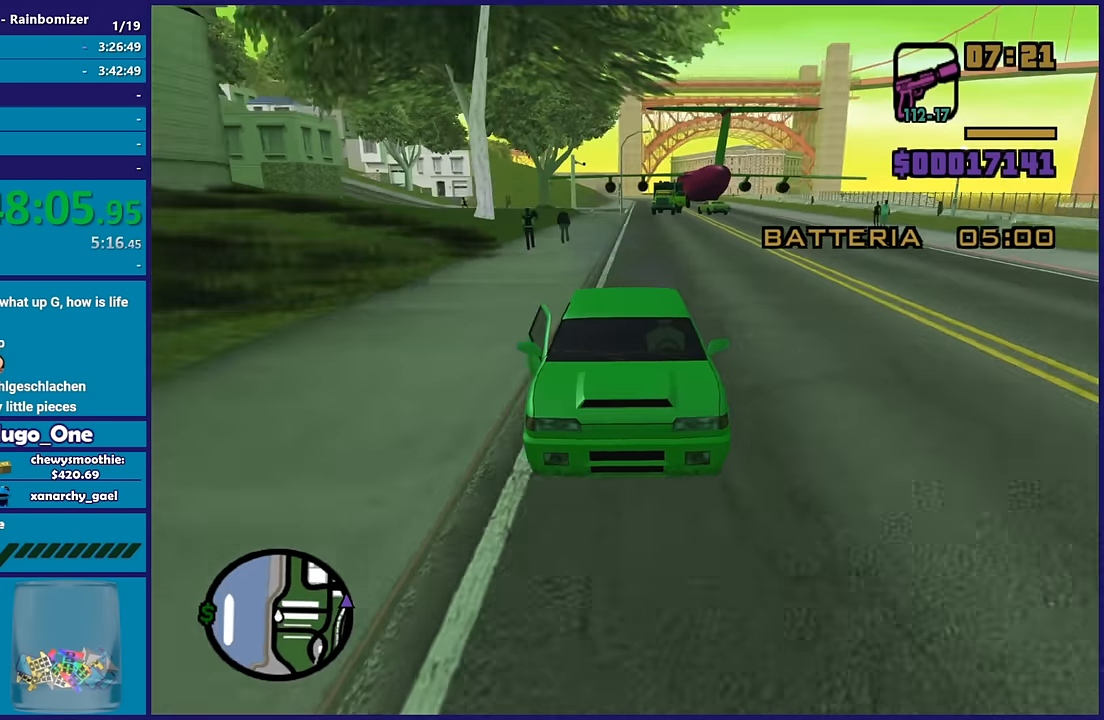
{"dt_ms": 500, "buttons": ["R2"], "left_stick": "right", "right_stick": "center", "button_events": [[333, "R1", "up"], [350, "L1", "up"]]}
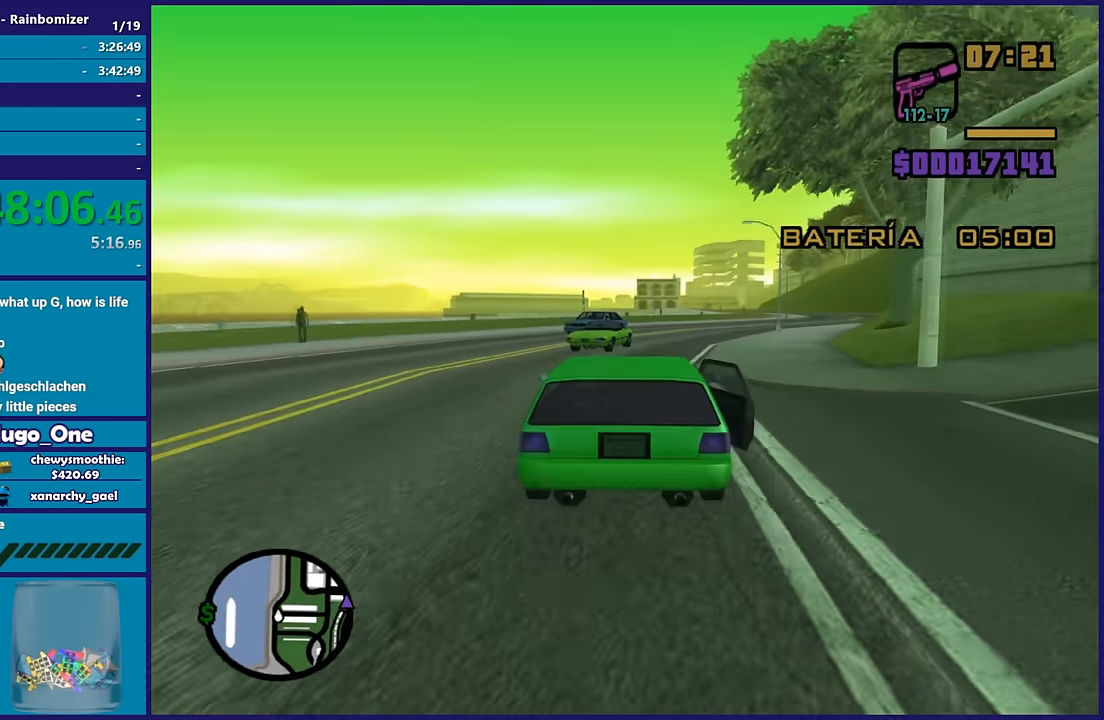
{"dt_ms": 500, "buttons": ["R2"], "left_stick": "down-right", "right_stick": "center", "button_events": []}
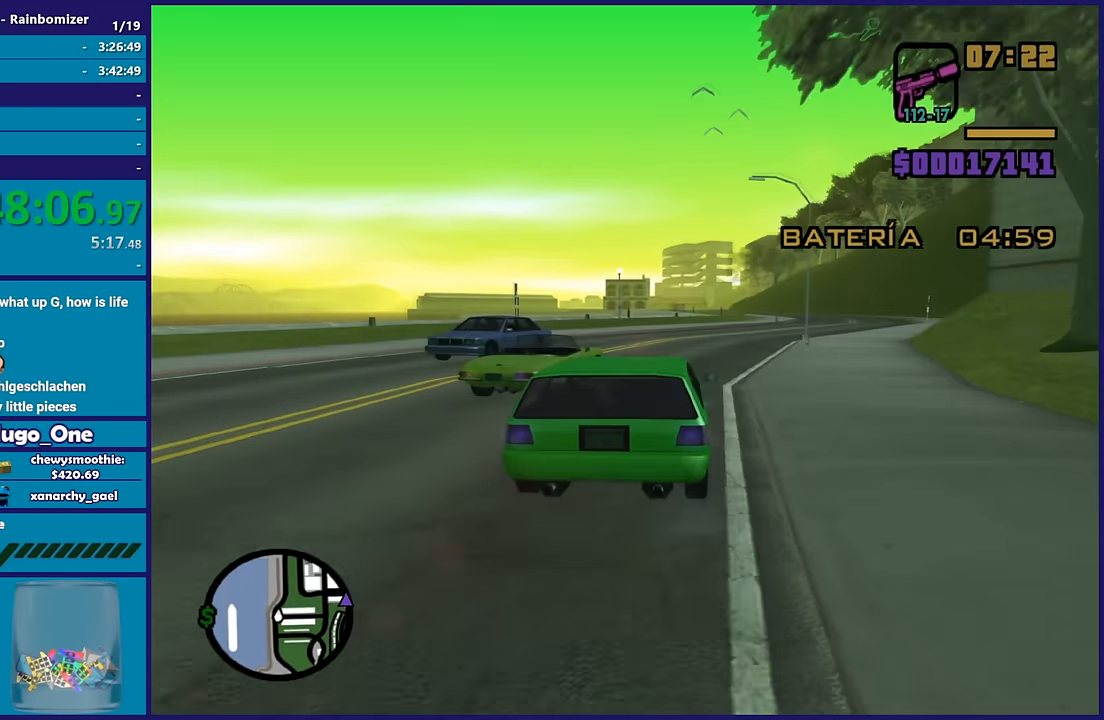
{"dt_ms": 500, "buttons": ["R2"], "left_stick": "right", "right_stick": "down-left", "button_events": []}
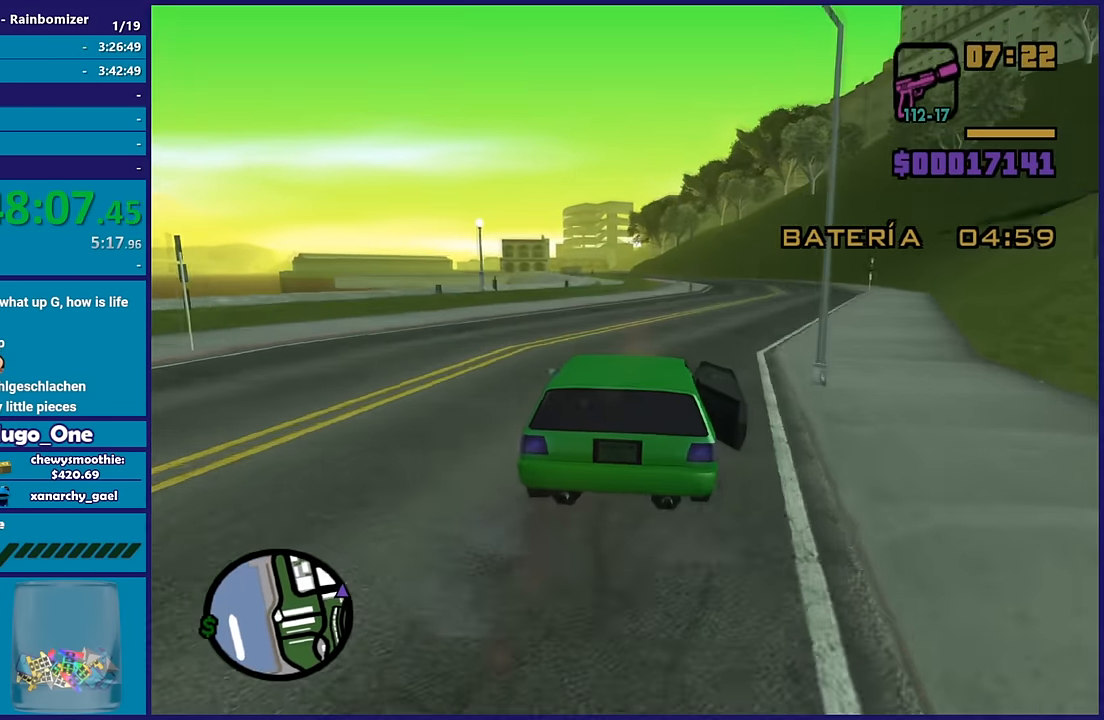
{"dt_ms": 500, "buttons": ["R2"], "left_stick": "center", "right_stick": "down-left", "button_events": []}
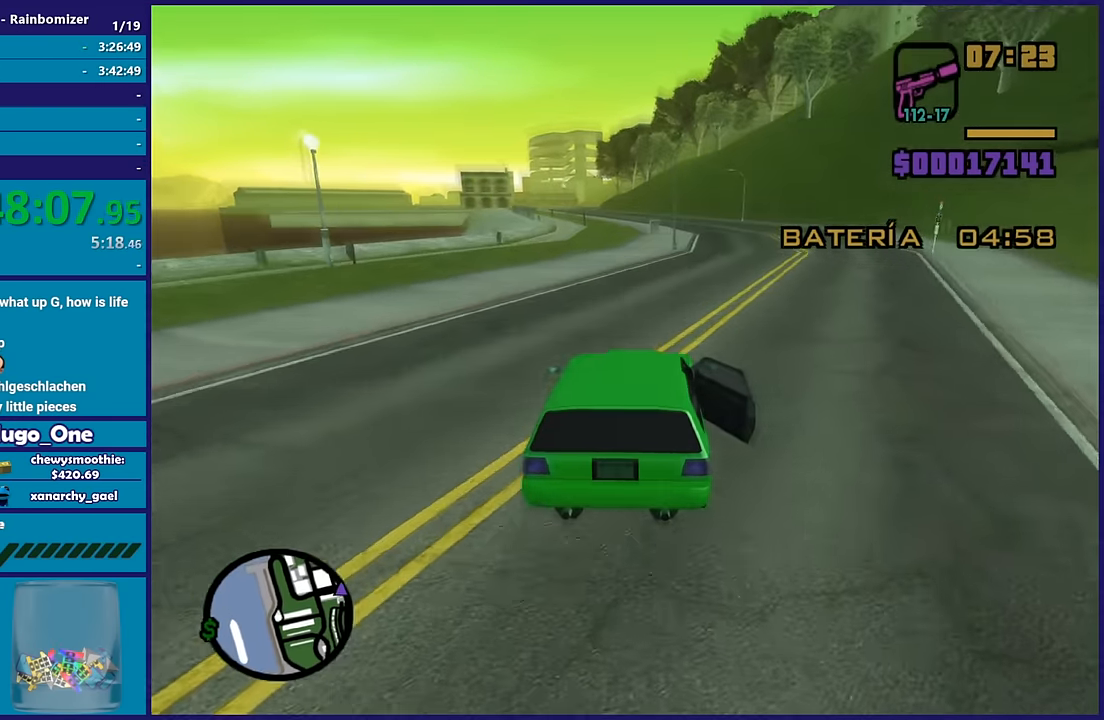
{"dt_ms": 500, "buttons": ["R2"], "left_stick": "left", "right_stick": "down-left", "button_events": []}
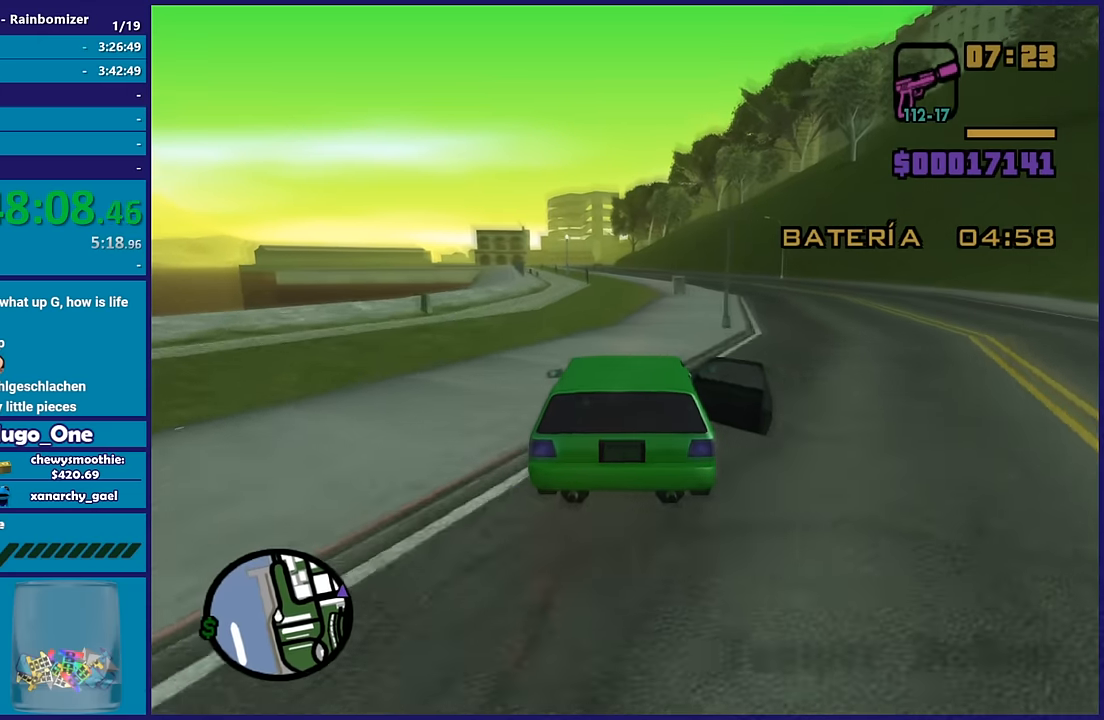
{"dt_ms": 500, "buttons": ["R2"], "left_stick": "center", "right_stick": "down-left", "button_events": []}
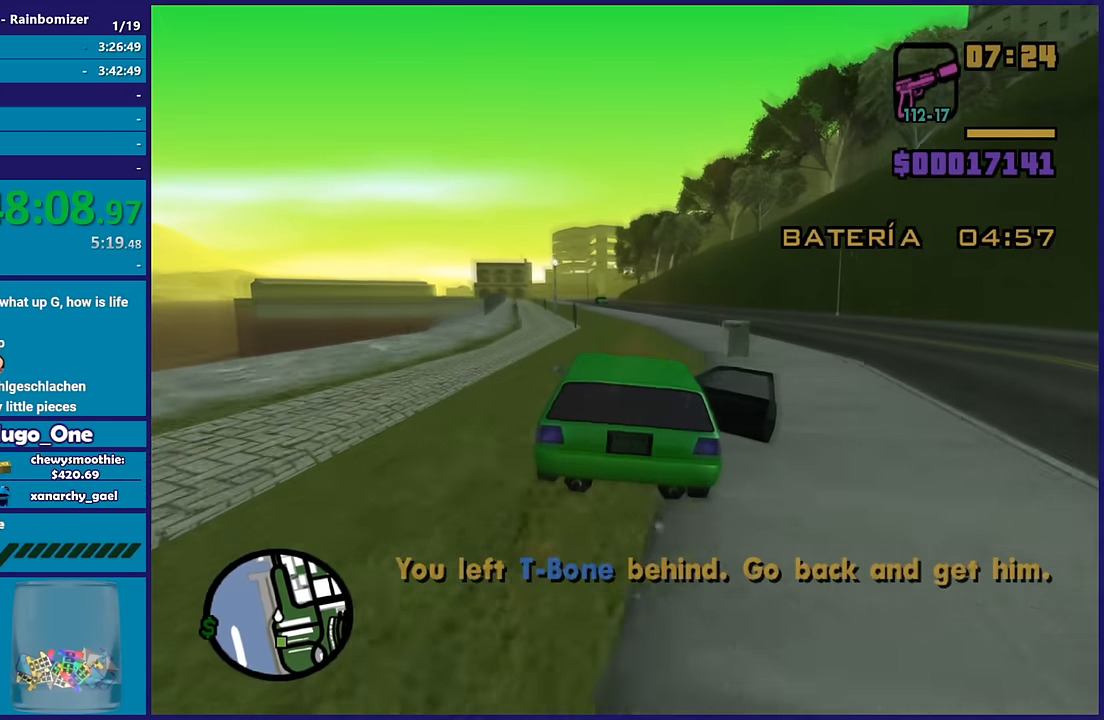
{"dt_ms": 1000, "buttons": ["R2"], "left_stick": "left", "right_stick": "down-left", "button_events": []}
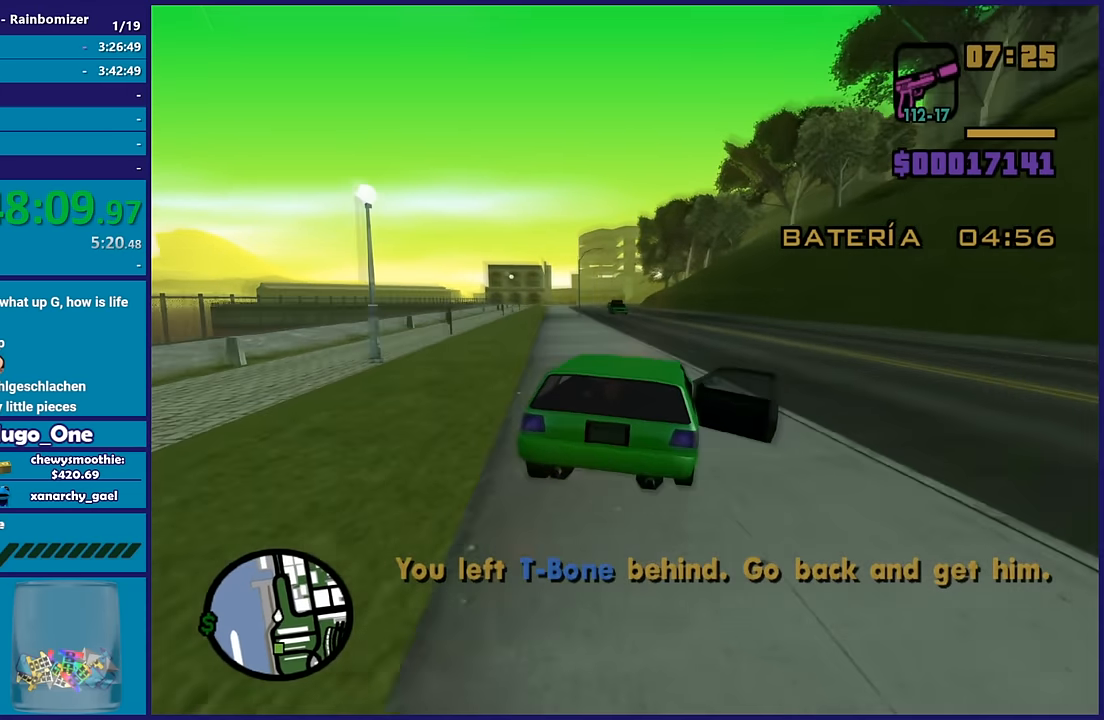
{"dt_ms": 500, "buttons": ["R2"], "left_stick": "center", "right_stick": "down-left", "button_events": []}
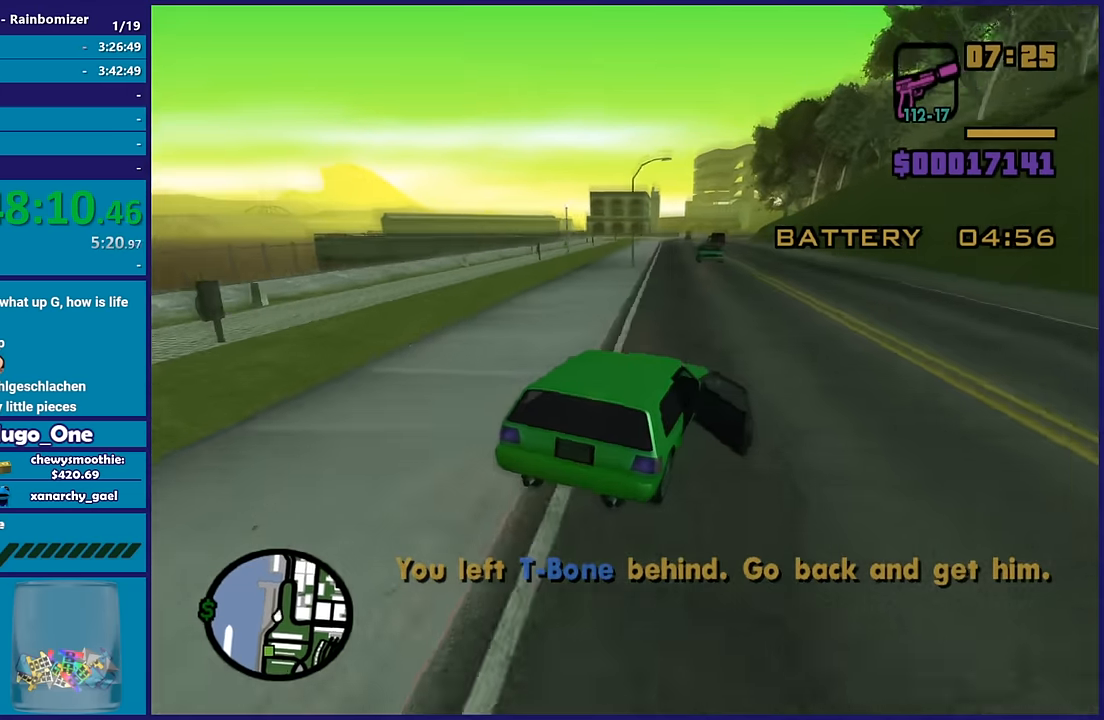
{"dt_ms": 500, "buttons": ["R2"], "left_stick": "right", "right_stick": "down-left", "button_events": []}
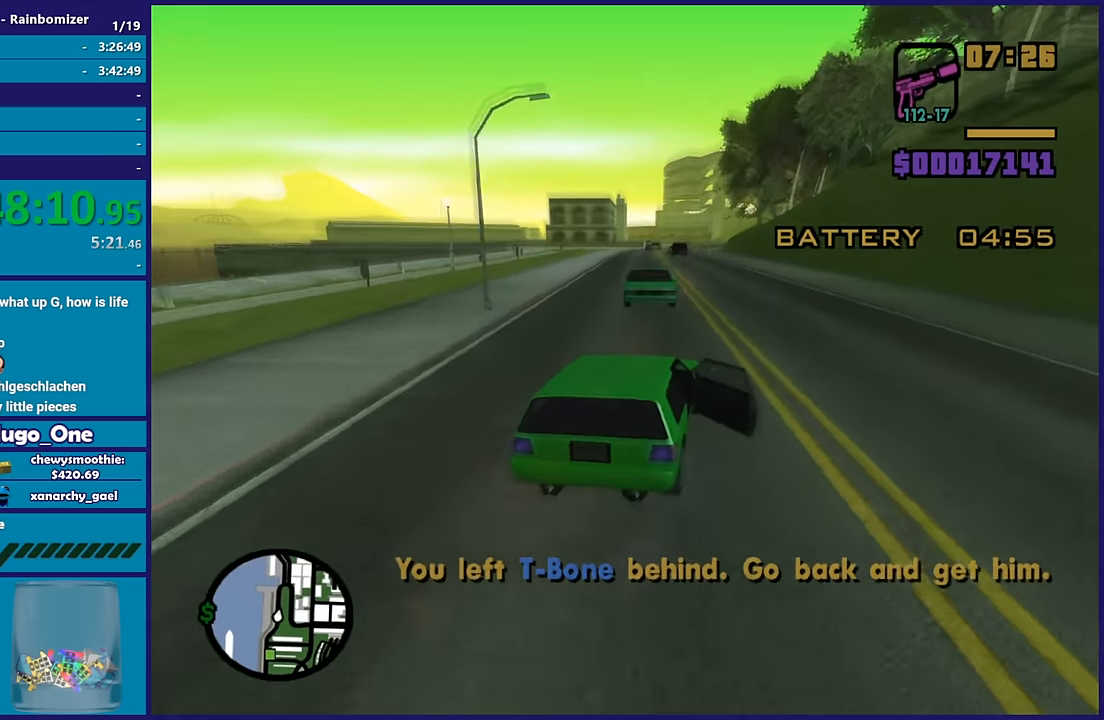
{"dt_ms": 500, "buttons": ["R2"], "left_stick": "left", "right_stick": "down-left", "button_events": []}
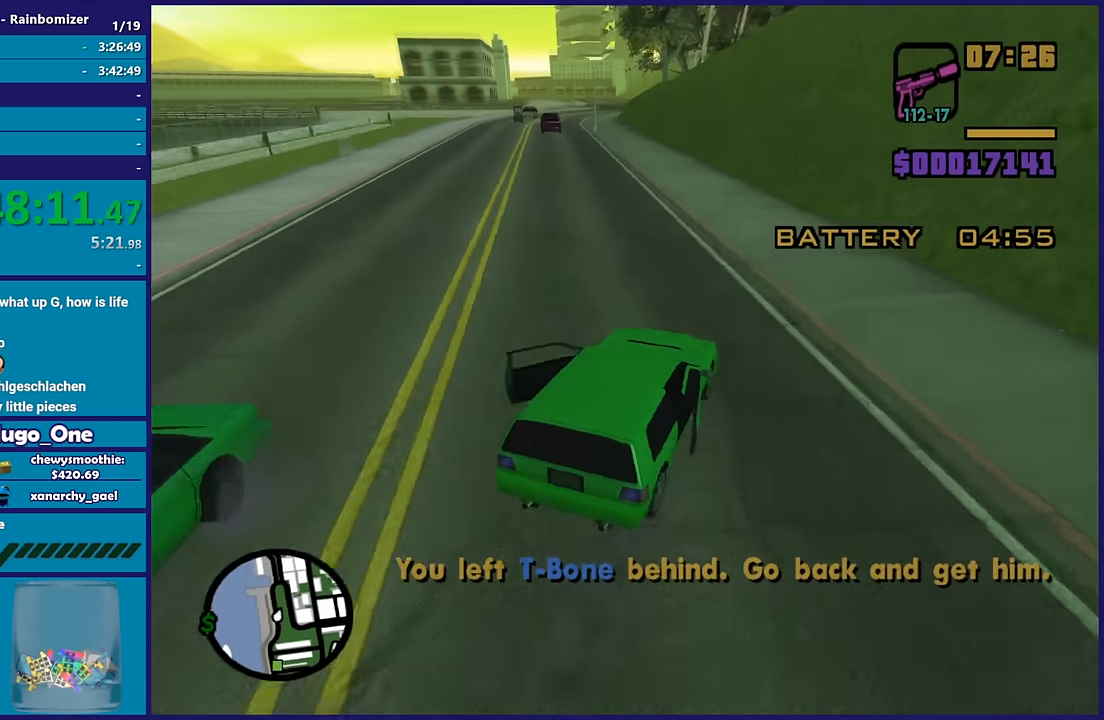
{"dt_ms": 500, "buttons": ["R2"], "left_stick": "left", "right_stick": "down-left", "button_events": []}
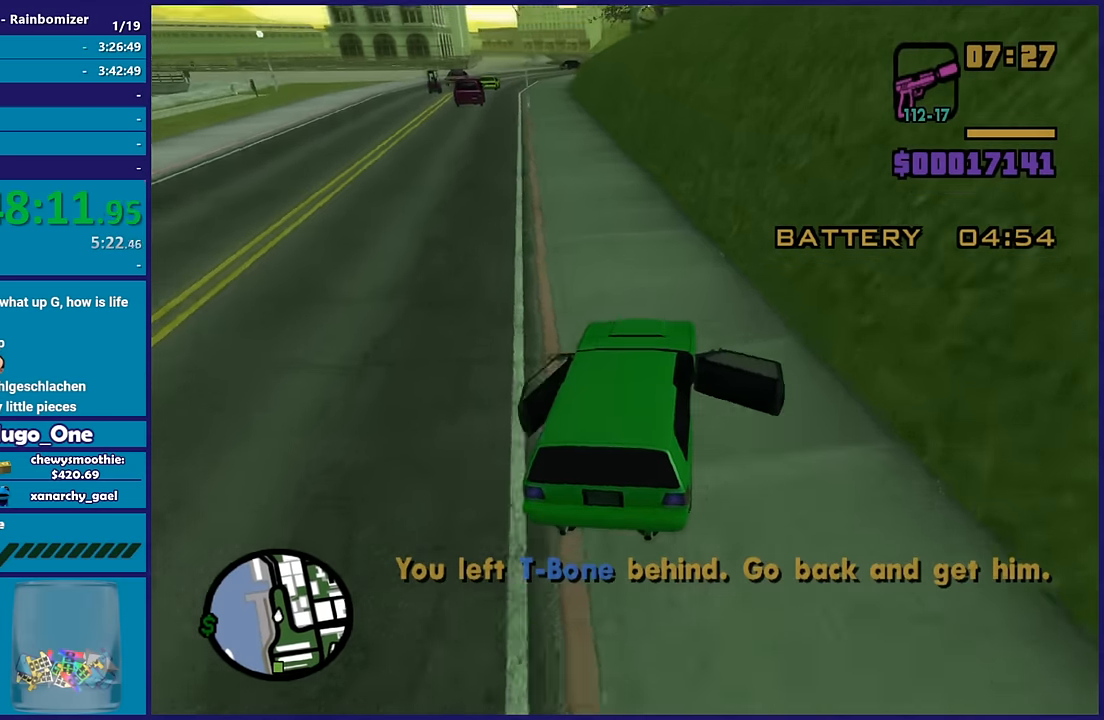
{"dt_ms": 500, "buttons": ["R2"], "left_stick": "center", "right_stick": "down-left", "button_events": []}
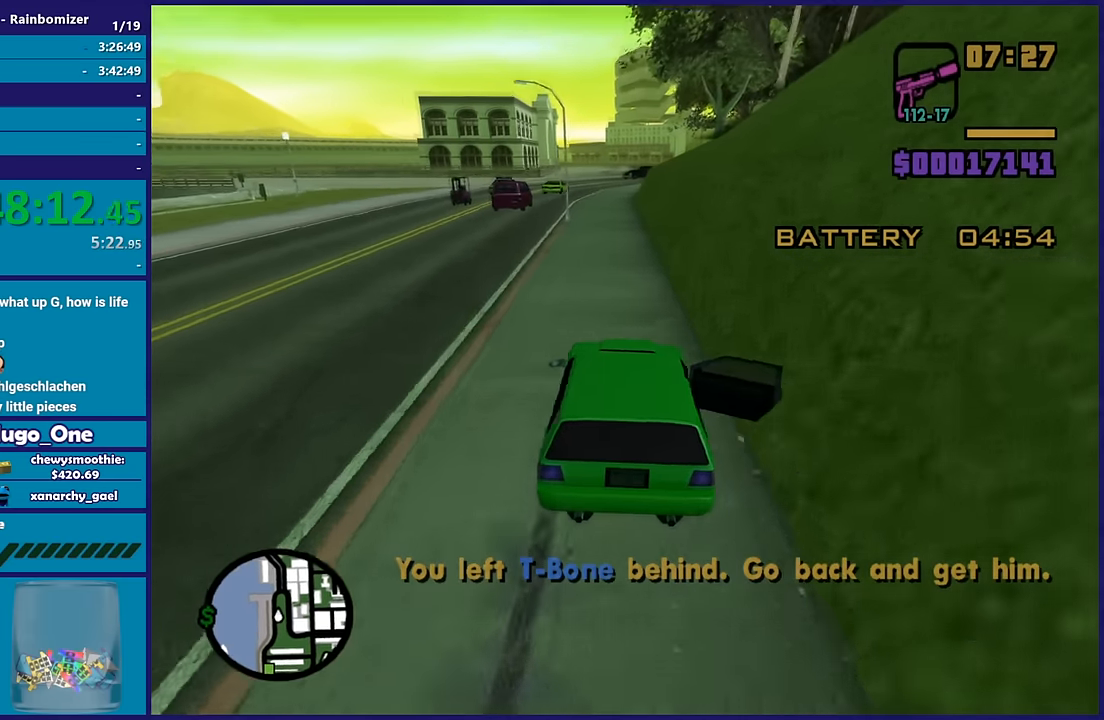
{"dt_ms": 500, "buttons": ["R2"], "left_stick": "left", "right_stick": "down-left", "button_events": []}
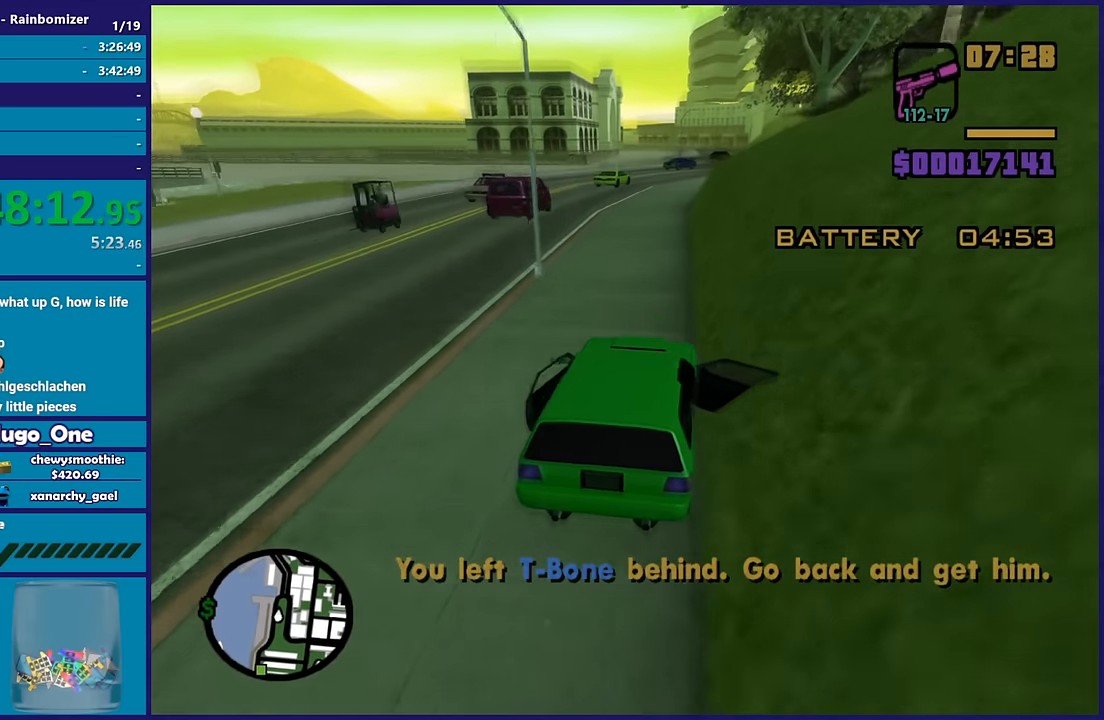
{"dt_ms": 500, "buttons": ["R2"], "left_stick": "center", "right_stick": "down-left", "button_events": []}
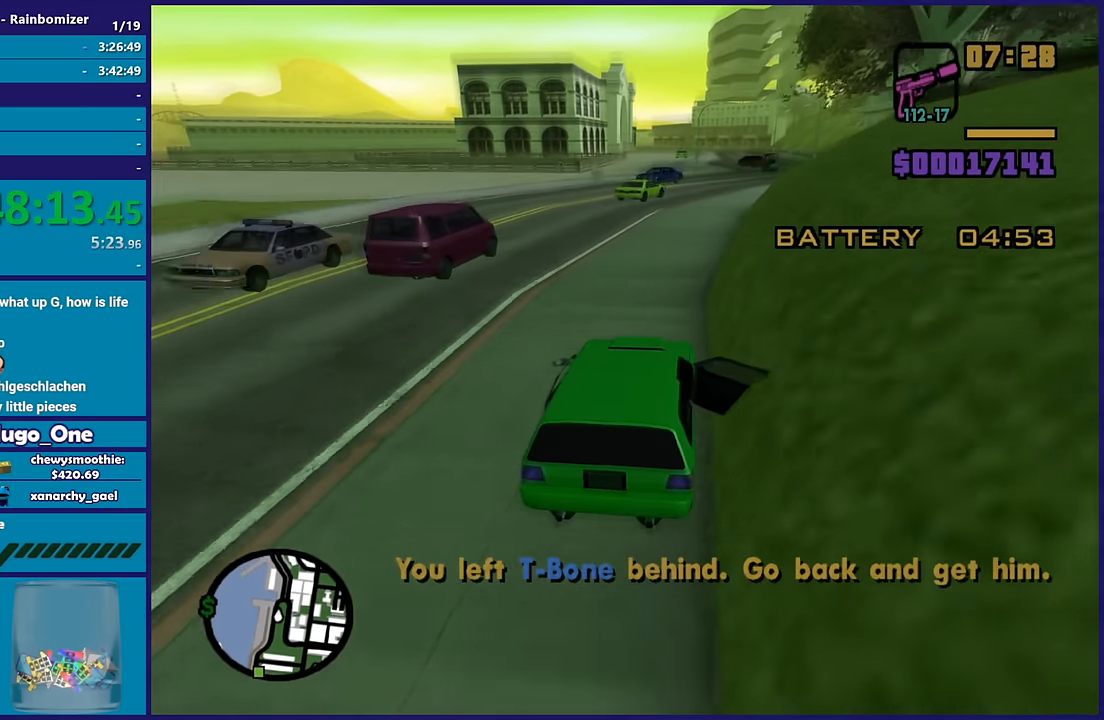
{"dt_ms": 500, "buttons": ["R2"], "left_stick": "center", "right_stick": "down-left", "button_events": []}
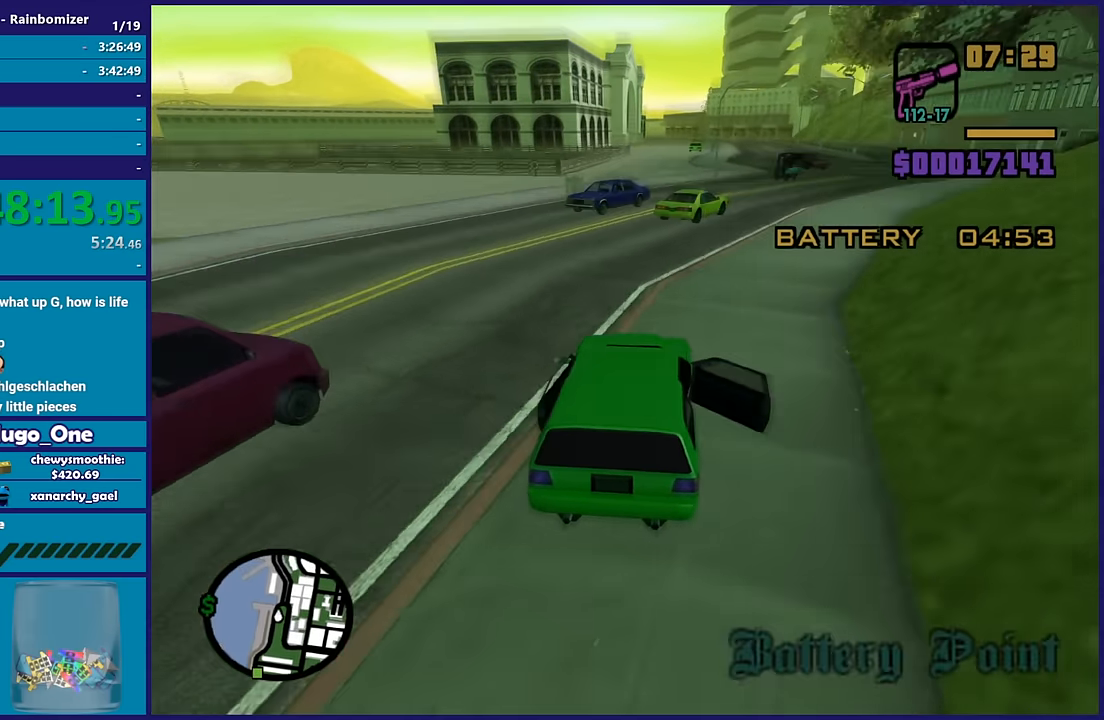
{"dt_ms": 500, "buttons": ["R2"], "left_stick": "center", "right_stick": "down-left", "button_events": []}
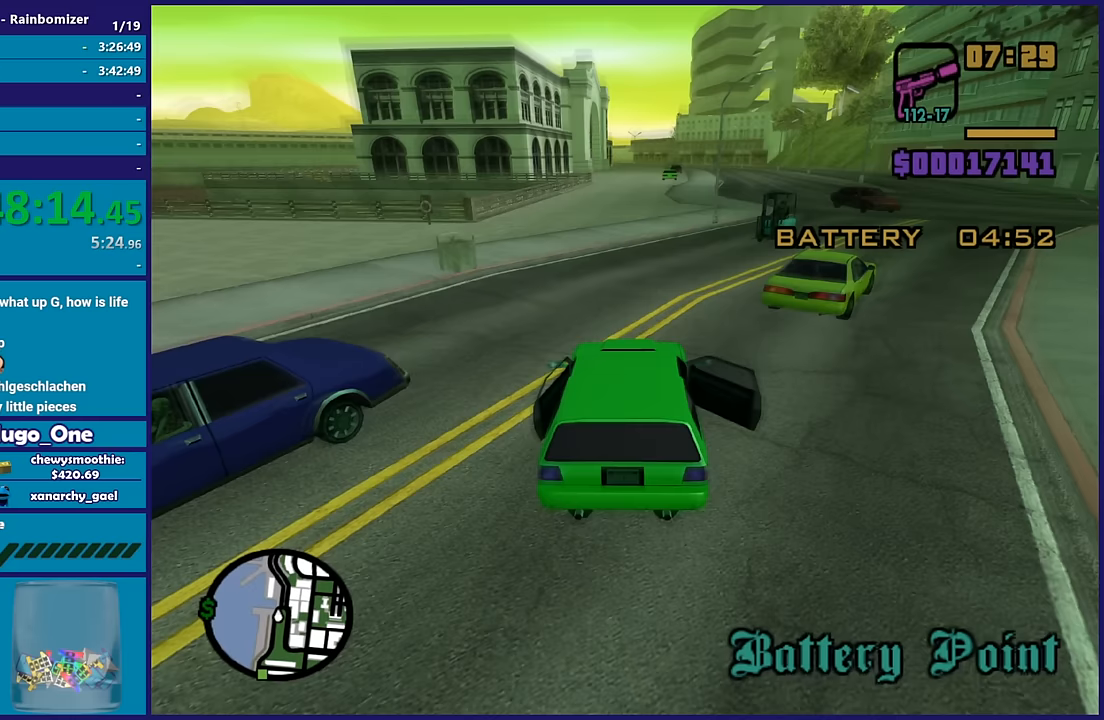
{"dt_ms": 500, "buttons": ["R2"], "left_stick": "center", "right_stick": "down-left", "button_events": []}
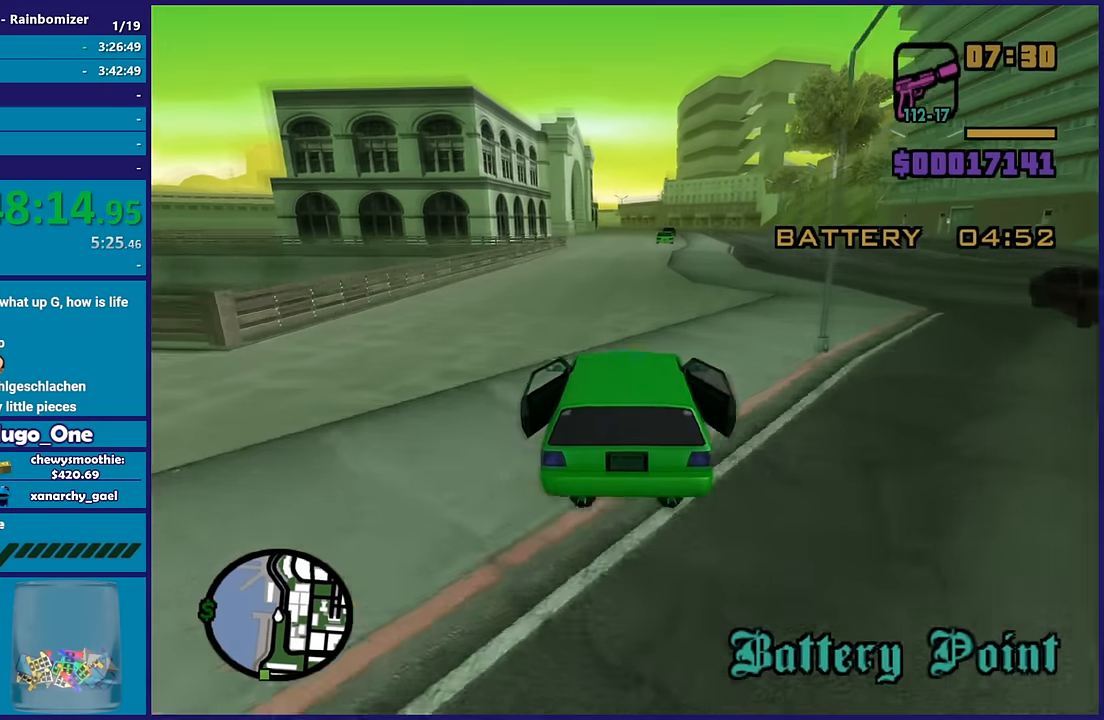
{"dt_ms": 500, "buttons": ["R2"], "left_stick": "center", "right_stick": "down-left", "button_events": []}
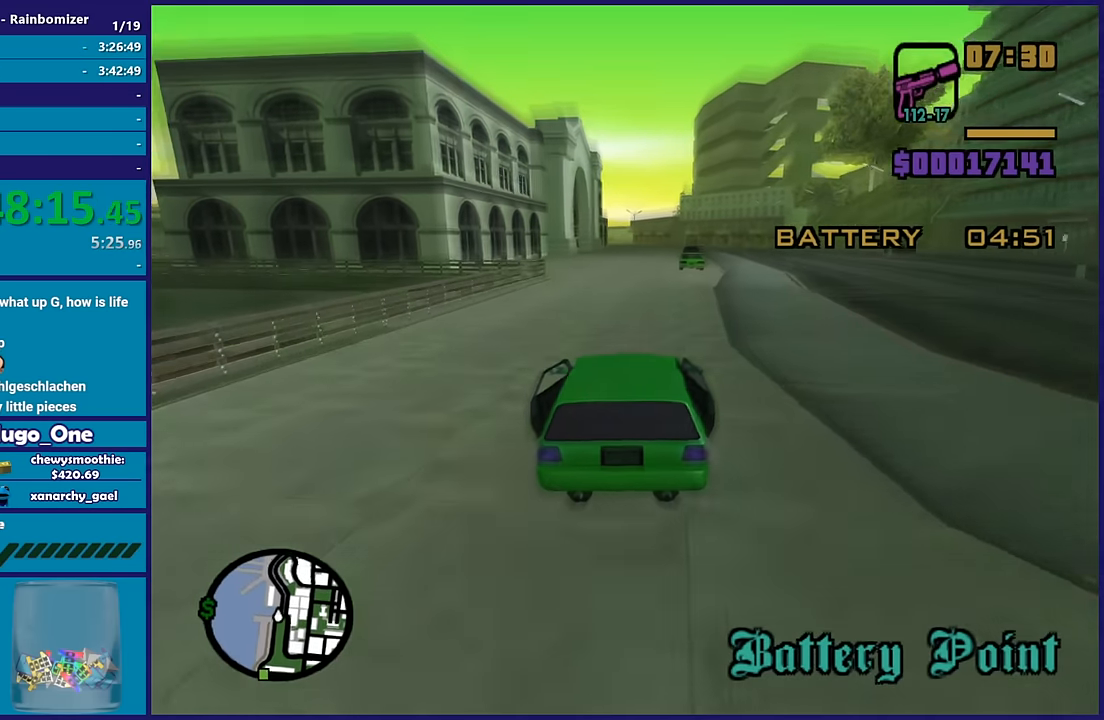
{"dt_ms": 500, "buttons": ["R2"], "left_stick": "center", "right_stick": "down-left", "button_events": []}
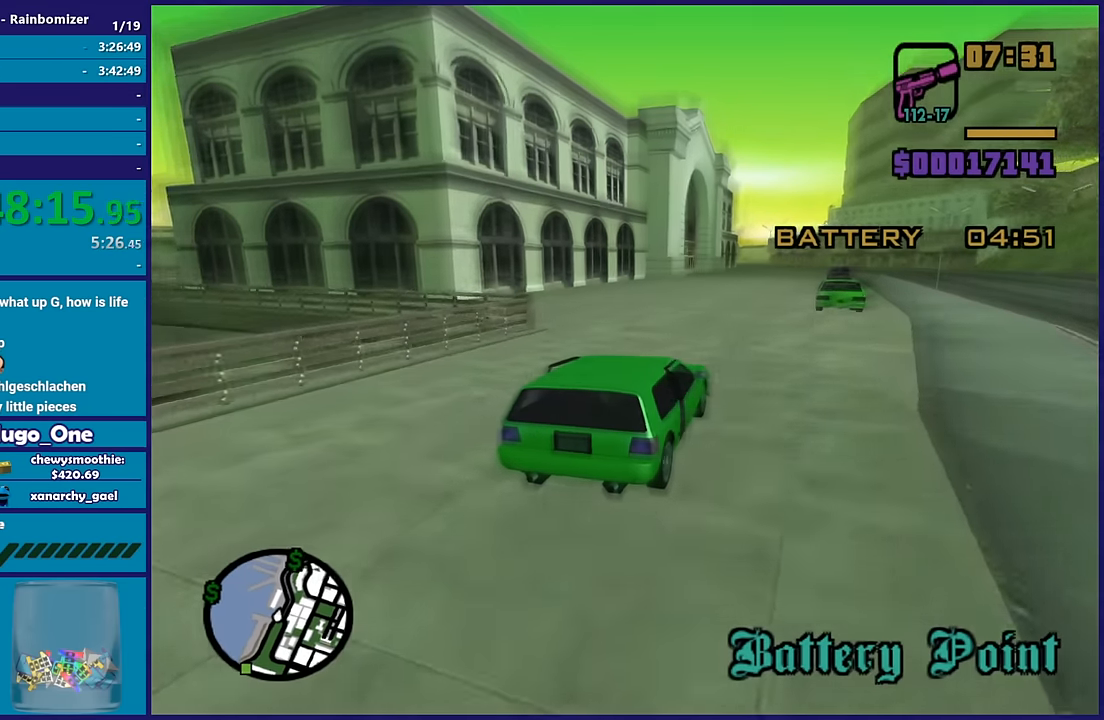
{"dt_ms": 500, "buttons": ["R2"], "left_stick": "center", "right_stick": "down-left", "button_events": []}
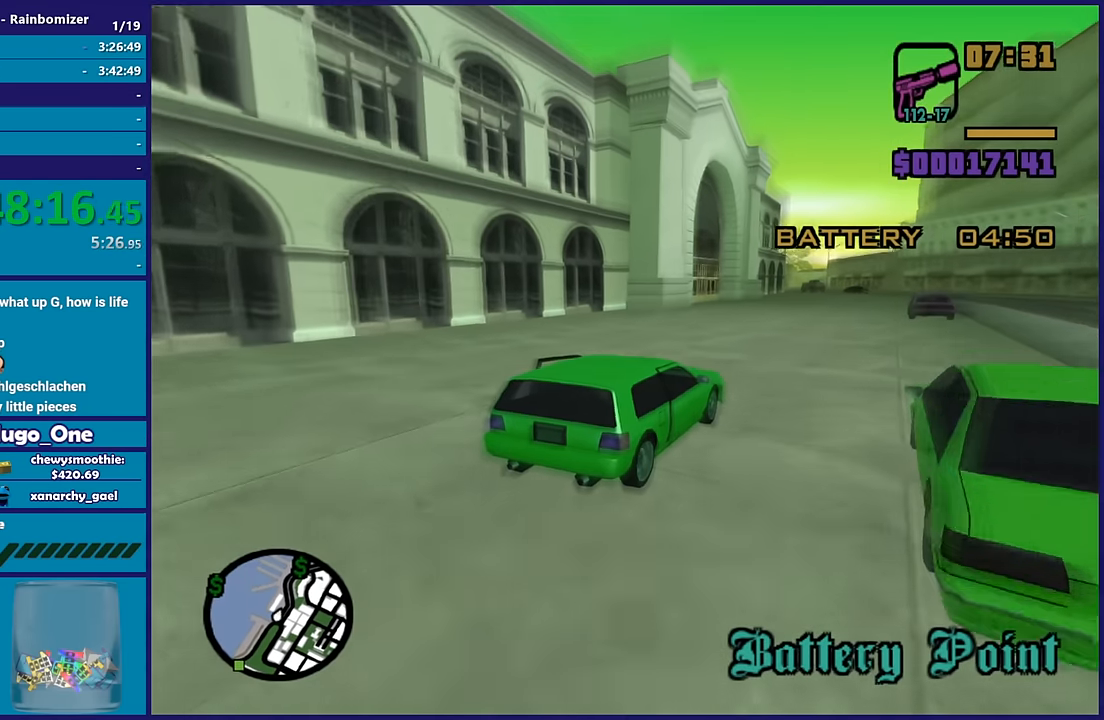
{"dt_ms": 500, "buttons": ["R2"], "left_stick": "center", "right_stick": "left", "button_events": []}
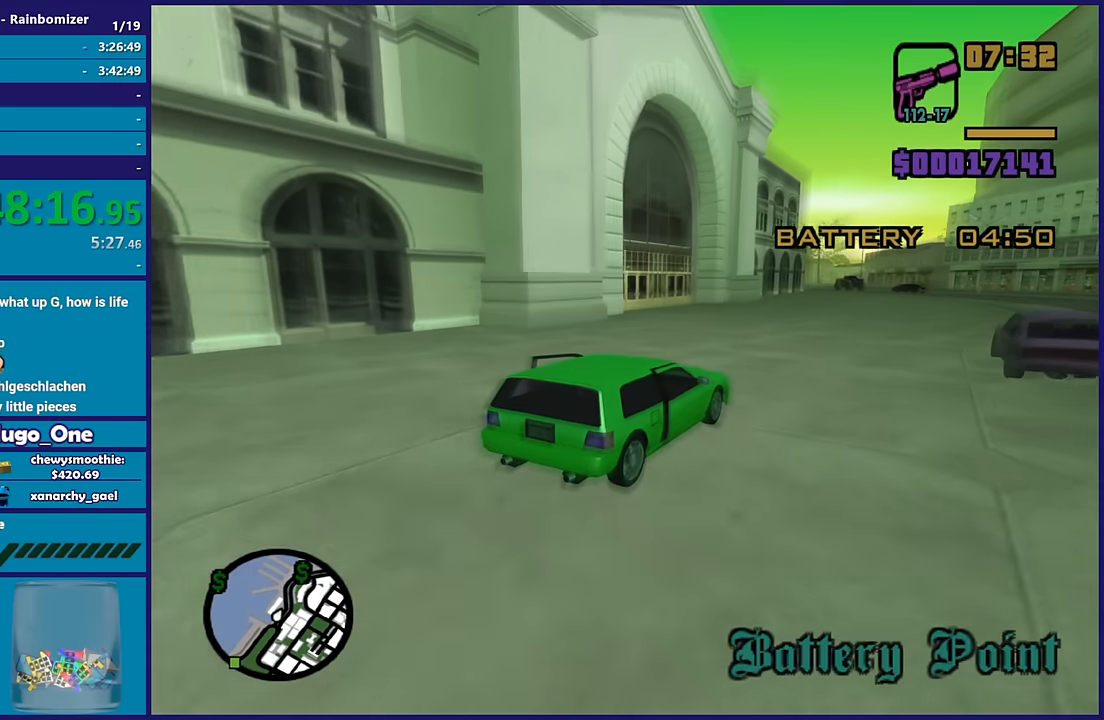
{"dt_ms": 500, "buttons": ["R2"], "left_stick": "center", "right_stick": "left", "button_events": []}
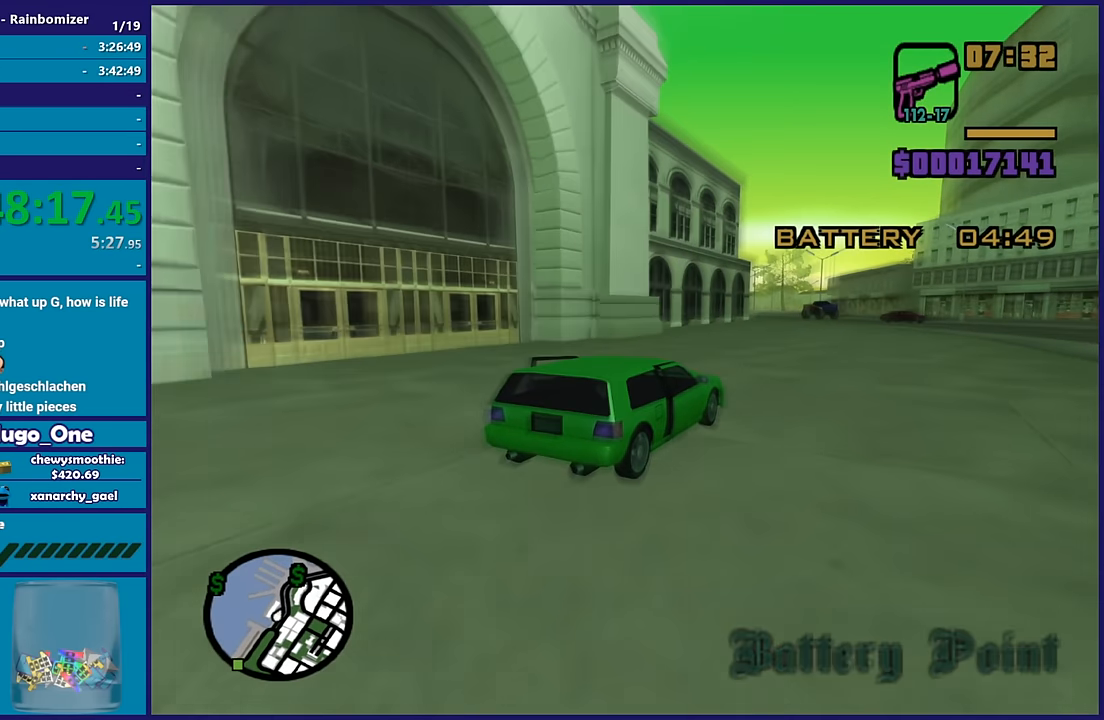
{"dt_ms": 500, "buttons": ["R2"], "left_stick": "center", "right_stick": "left", "button_events": []}
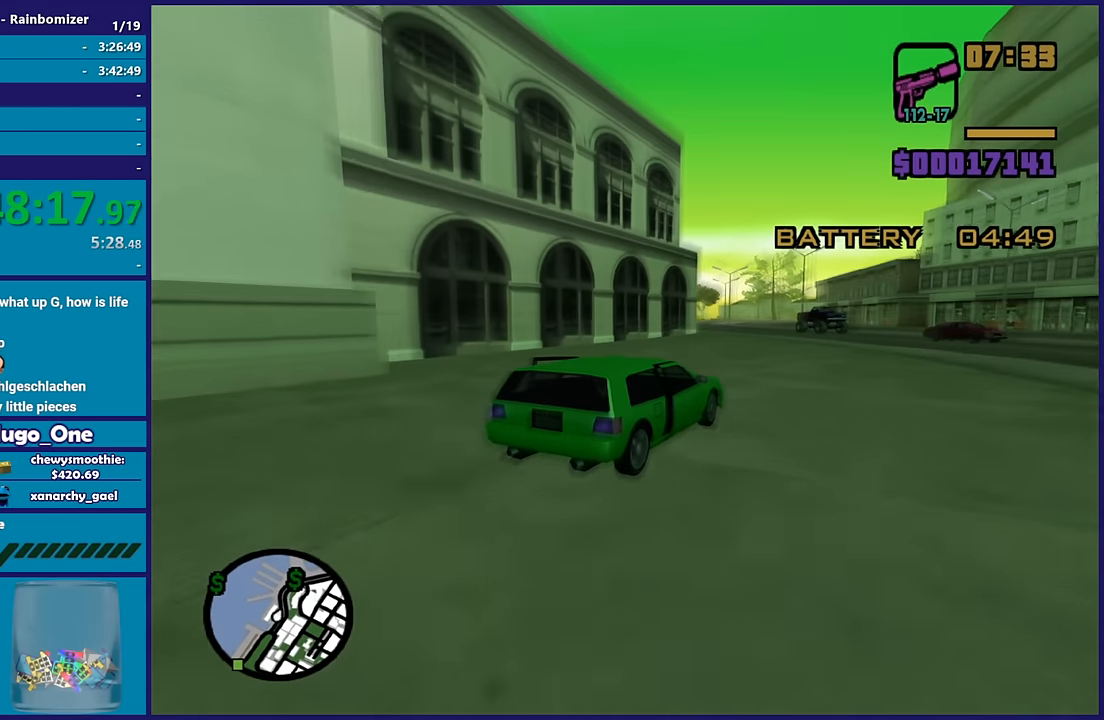
{"dt_ms": 500, "buttons": ["R2"], "left_stick": "center", "right_stick": "down-left", "button_events": []}
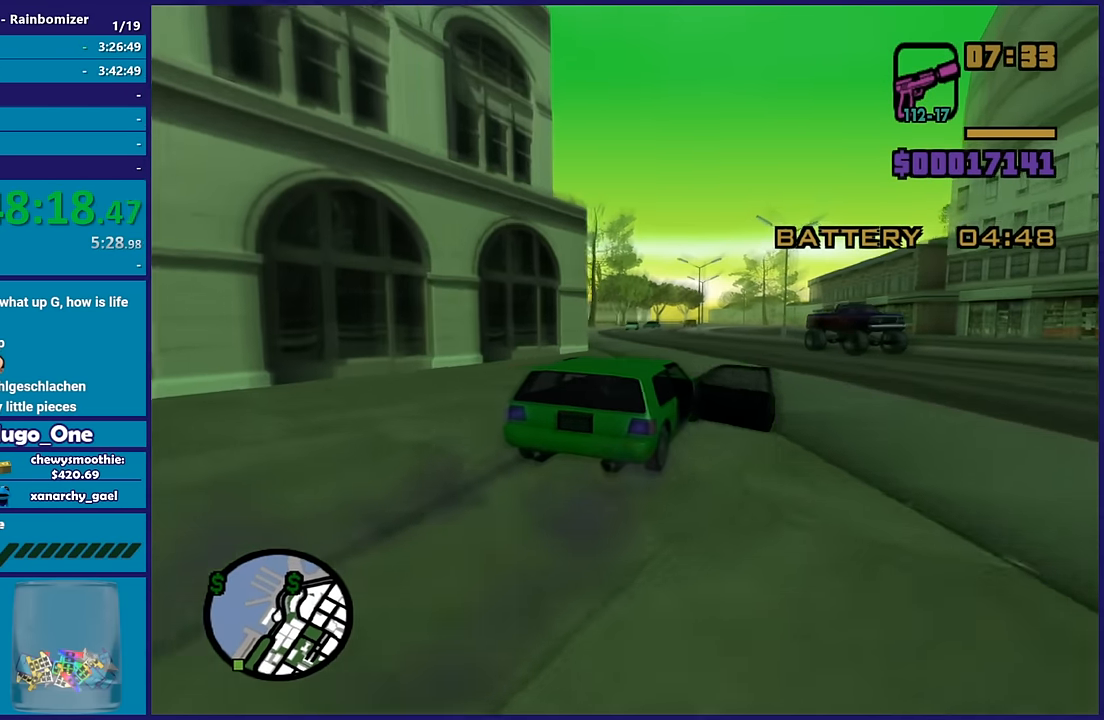
{"dt_ms": 500, "buttons": ["R2"], "left_stick": "center", "right_stick": "down-left", "button_events": []}
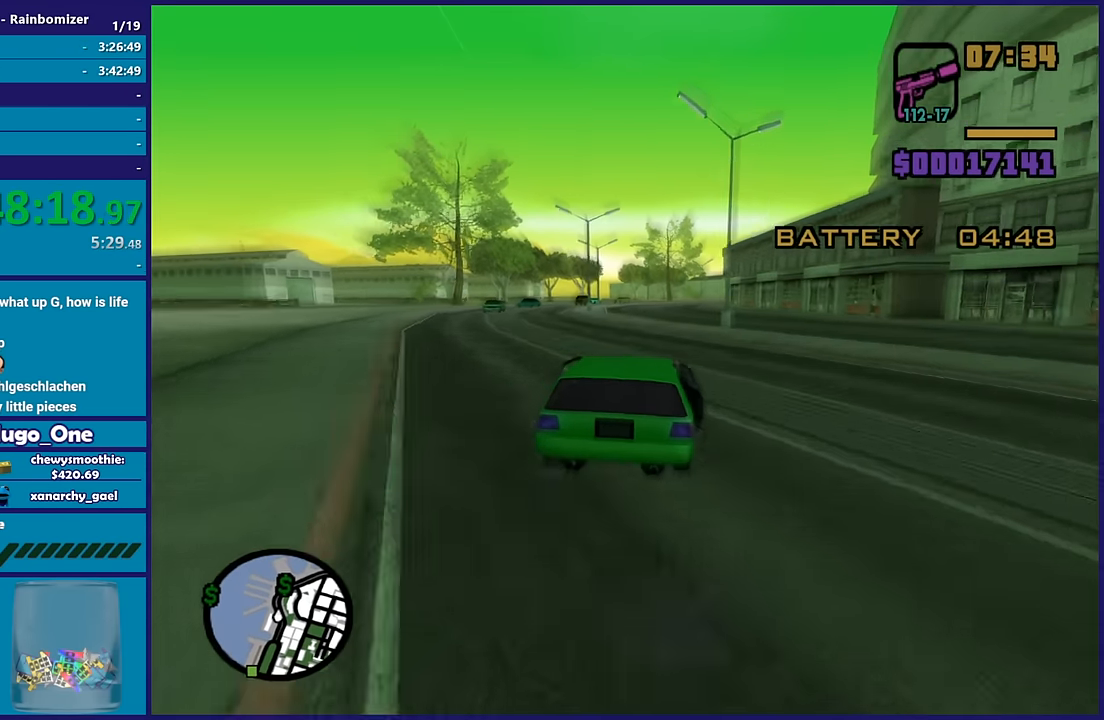
{"dt_ms": 500, "buttons": ["R2"], "left_stick": "down-right", "right_stick": "down-left", "button_events": []}